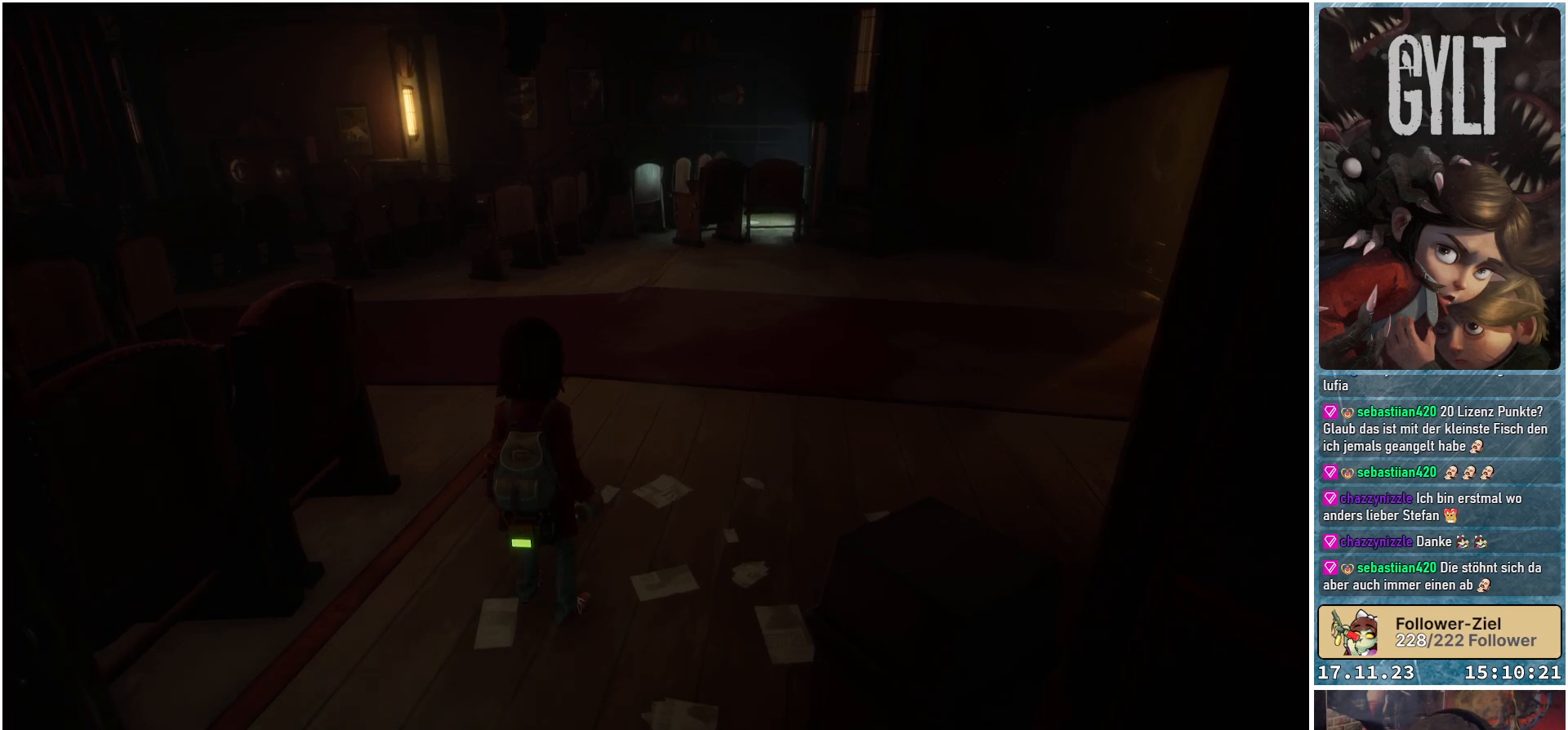
Gameplay with a controller (Xbox layout); each line is a JSON object with the inputs held at the frame after it. "events" lists button and stick changes between this image and that frame as [ms after this image, input, new state], when the widget could be followed in between.
{"buttons": [], "left_stick": "up-right", "right_stick": "center", "events": [[50, "left_stick", "up"], [367, "left_stick", "up-right"]]}
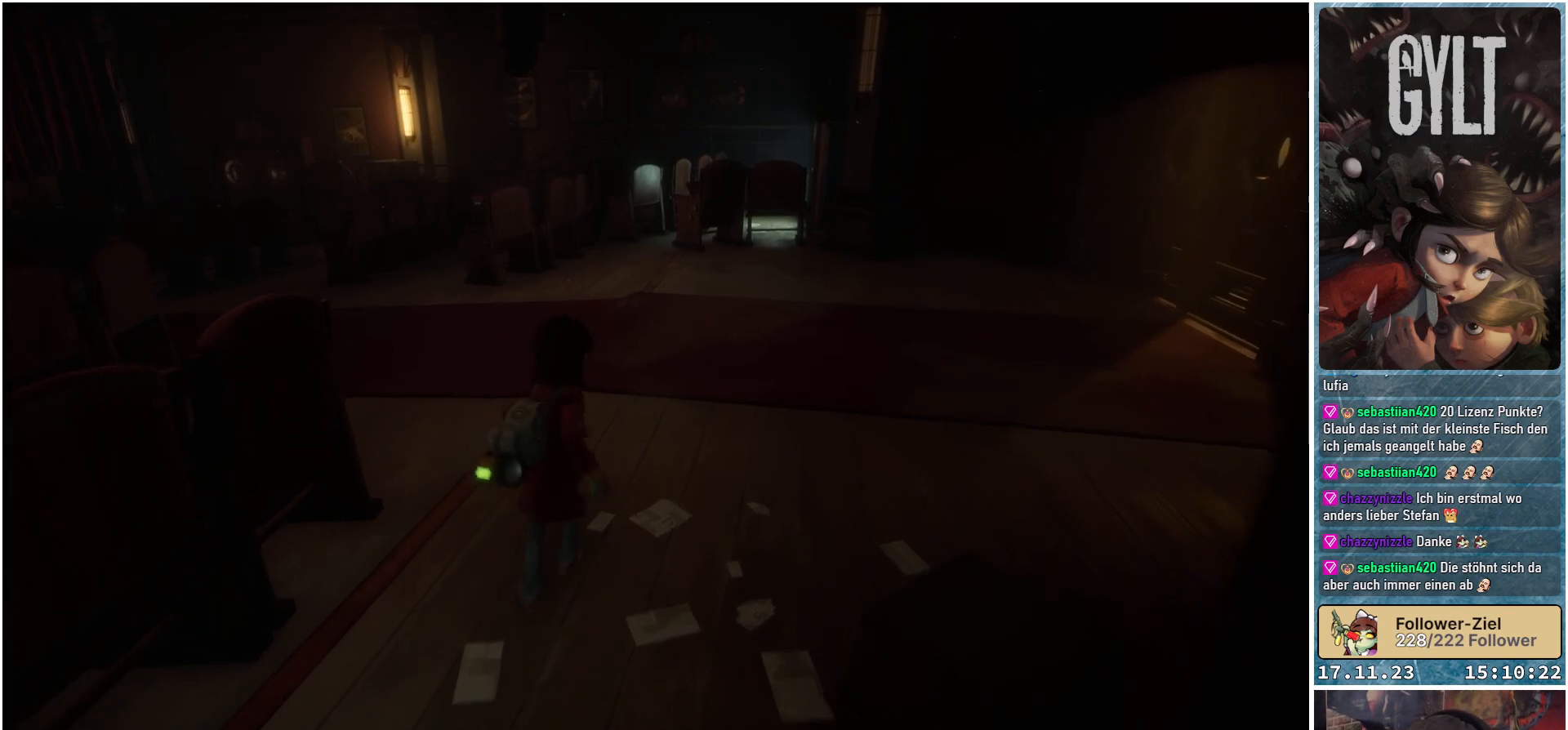
{"buttons": [], "left_stick": "up-left", "right_stick": "center", "events": [[117, "left_stick", "up"], [500, "left_stick", "up-left"]]}
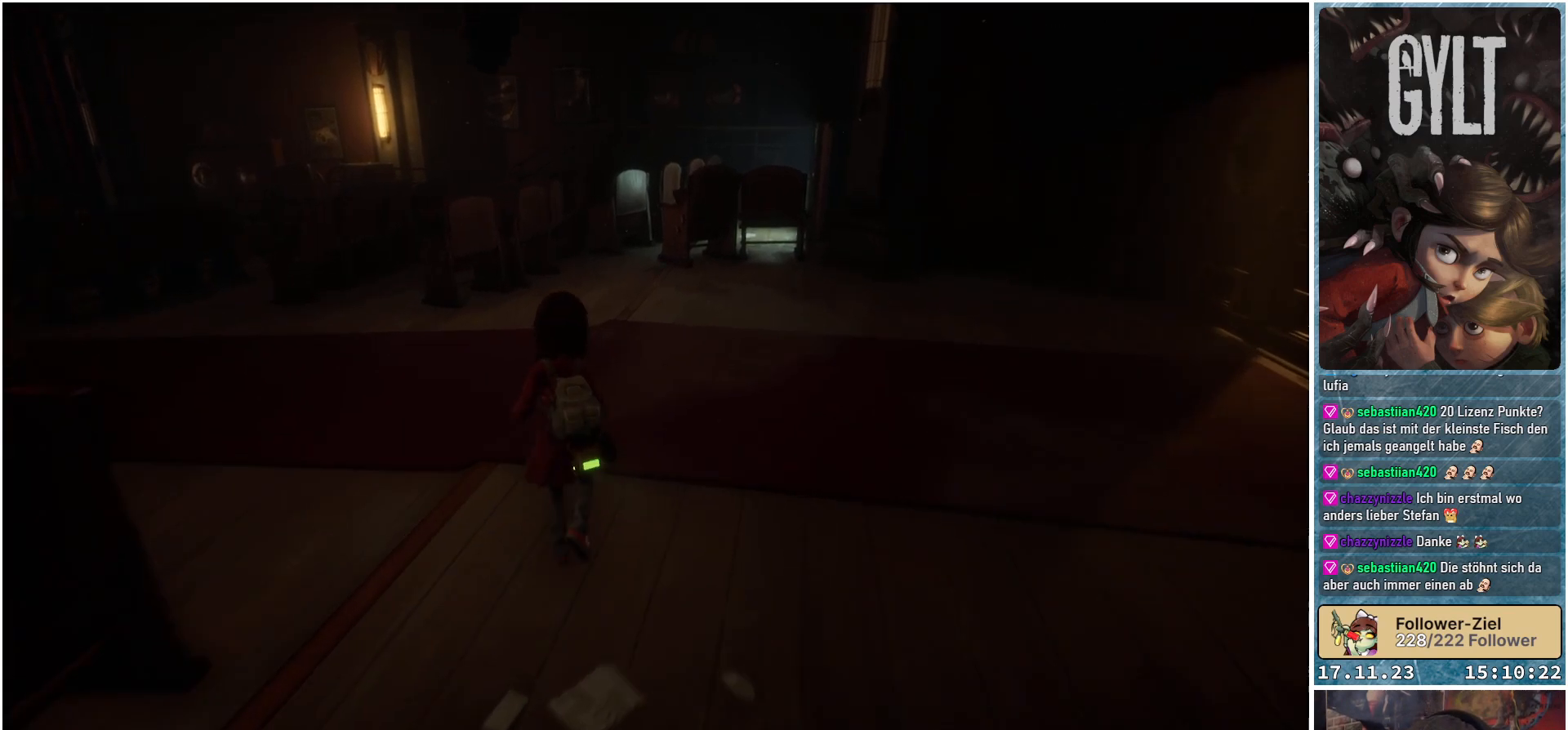
{"buttons": [], "left_stick": "up-left", "right_stick": "center", "events": [[83, "right_stick", "right"], [317, "right_stick", "center"]]}
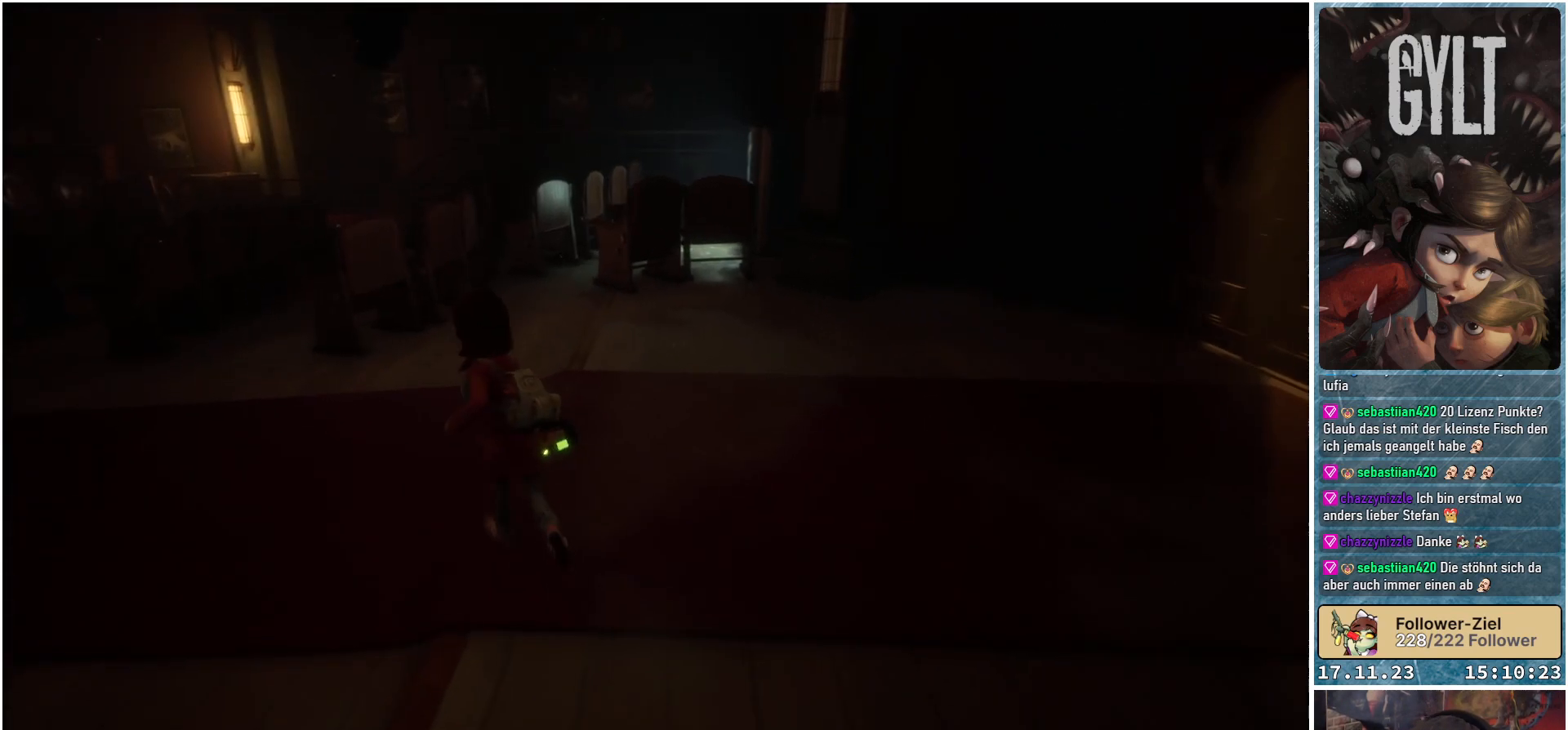
{"buttons": [], "left_stick": "up-left", "right_stick": "center", "events": []}
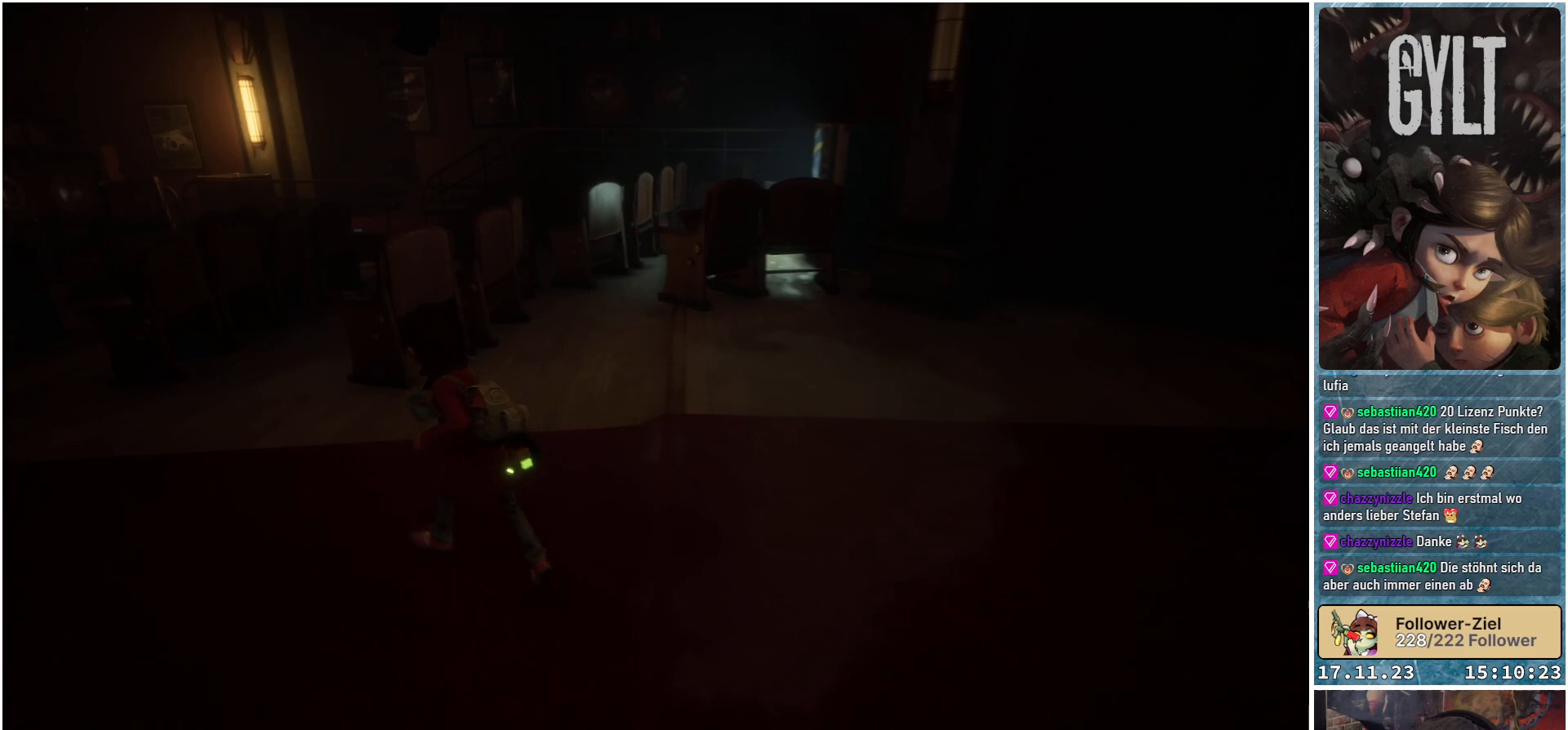
{"buttons": [], "left_stick": "center", "right_stick": "center", "events": [[283, "left_stick", "center"]]}